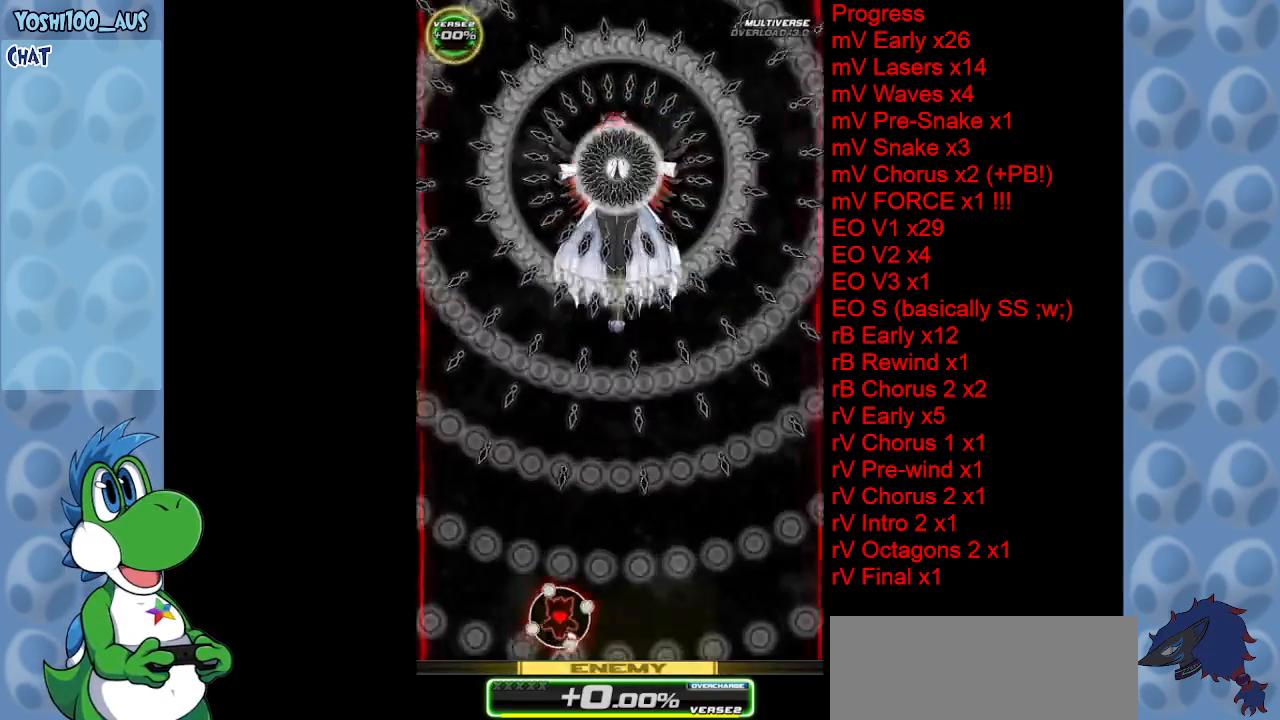
Gameplay with keyboard; each line is a JSON object with the keys held at the frame after it. "events" lists presses ("down") and releases ("up") of "c", "down", "left", "right", "up", "x" and "z" between this image and that frame as [ms after this image, input, new state], when the widget could be followed in between. No other keys are recorded. Mouse input is not recorded.
{"keys": [], "events": [[17, "right", "down"], [150, "right", "up"]]}
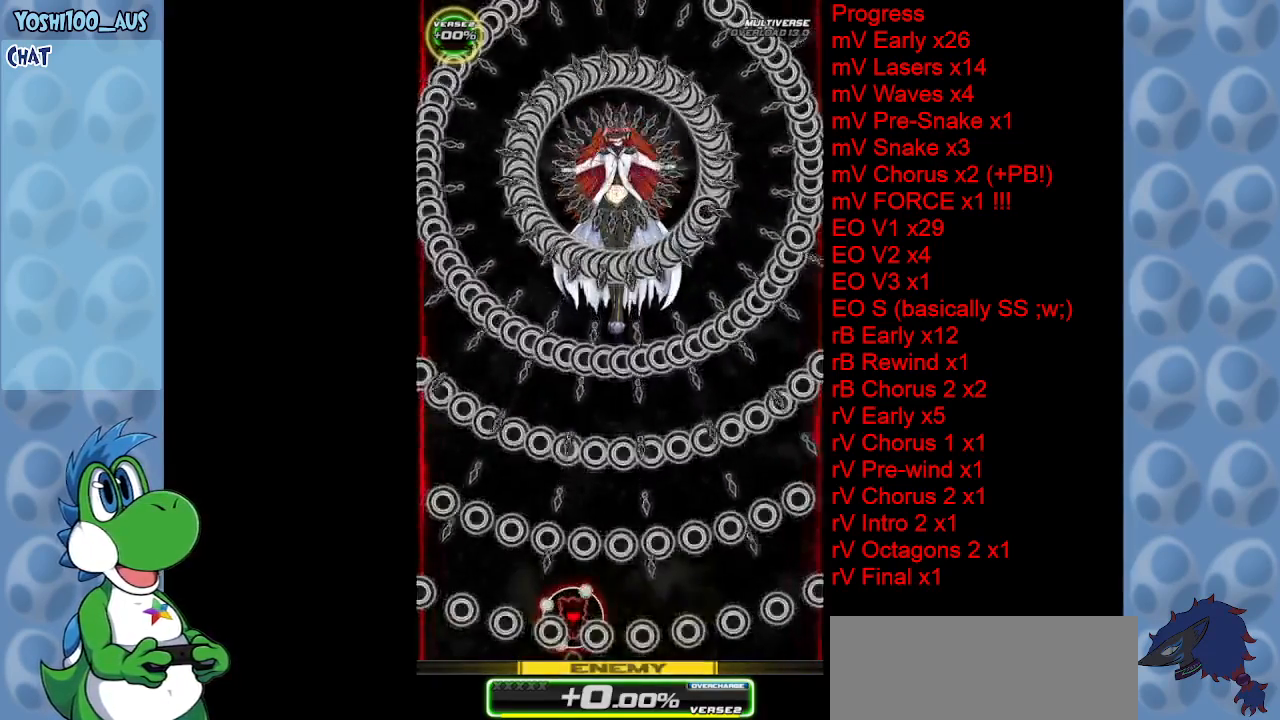
{"keys": [], "events": []}
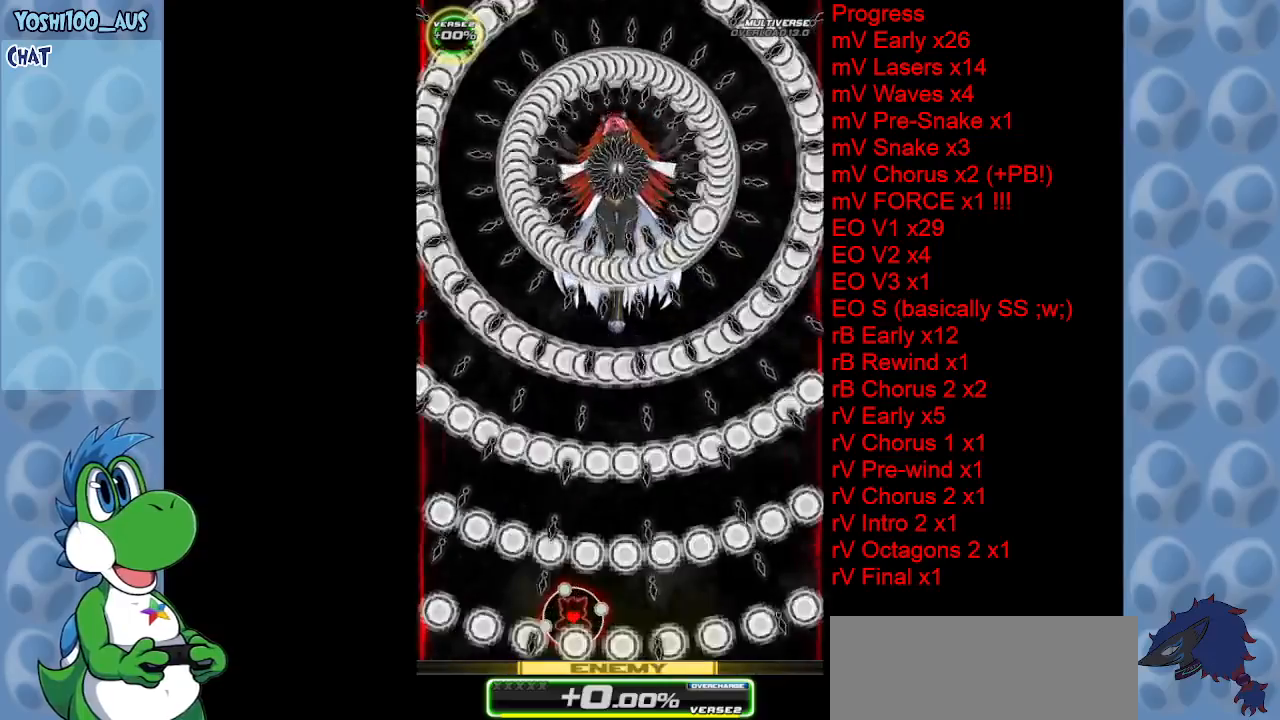
{"keys": [], "events": []}
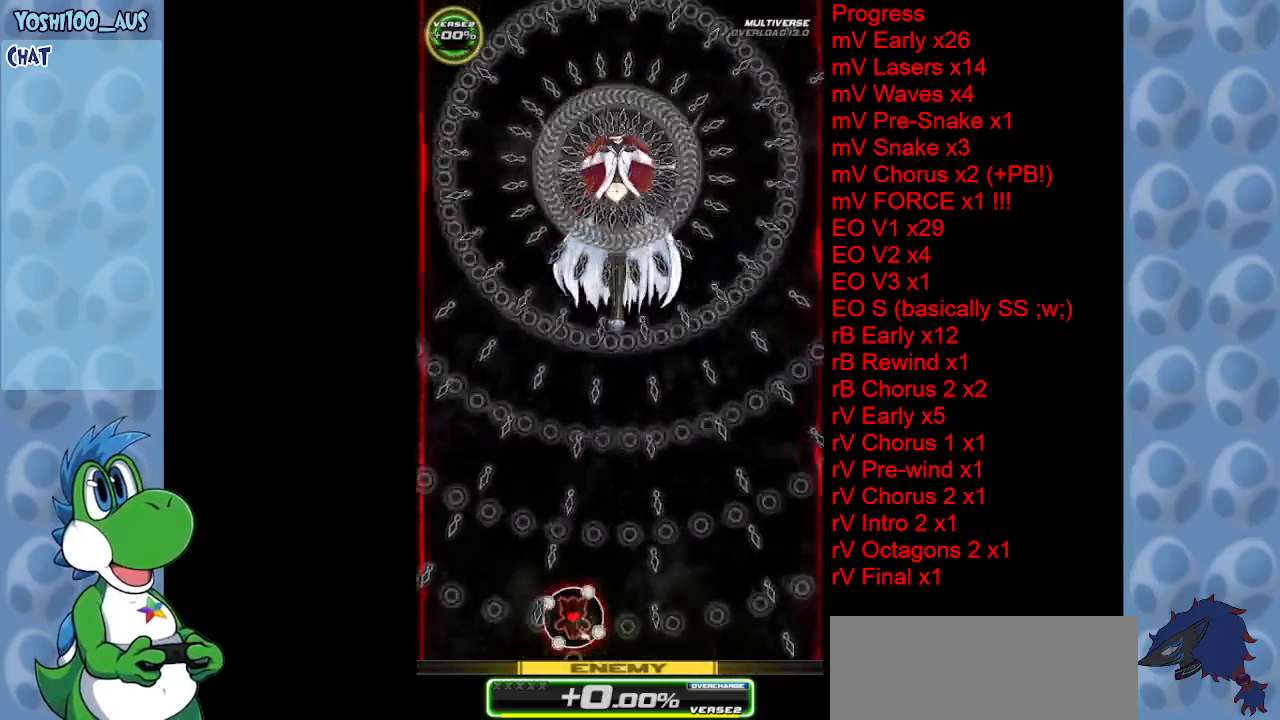
{"keys": [], "events": []}
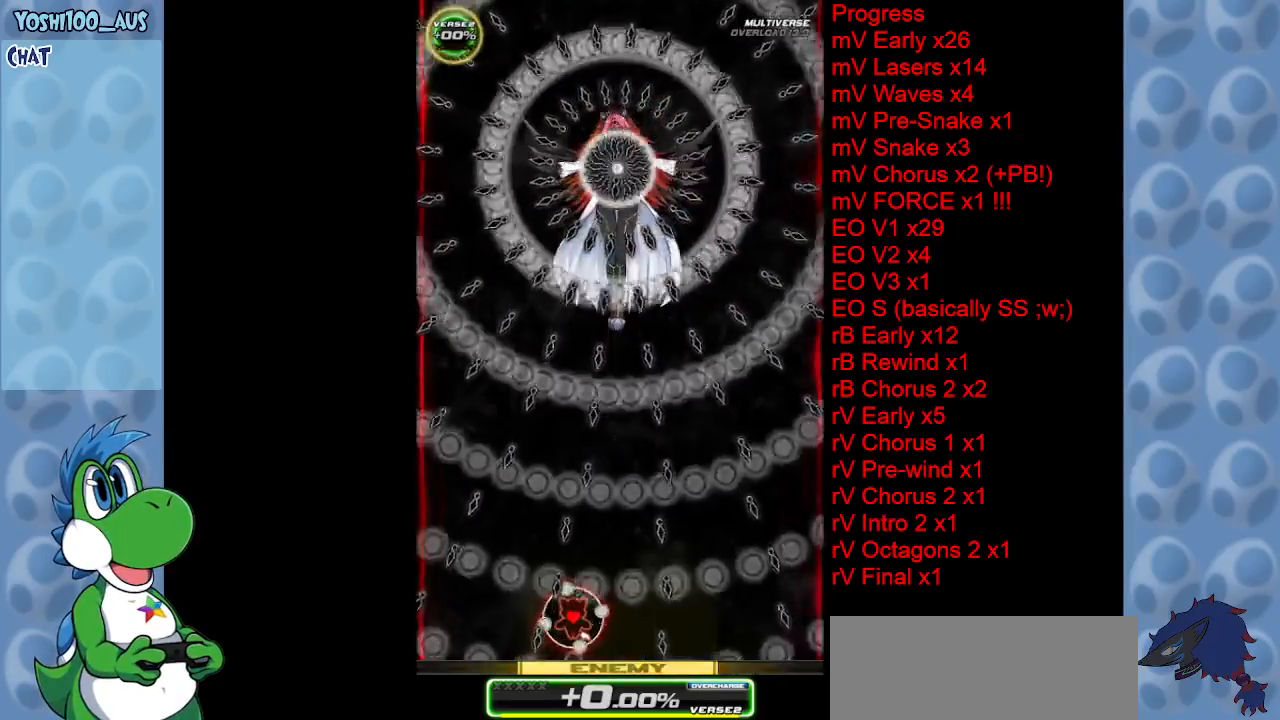
{"keys": [], "events": []}
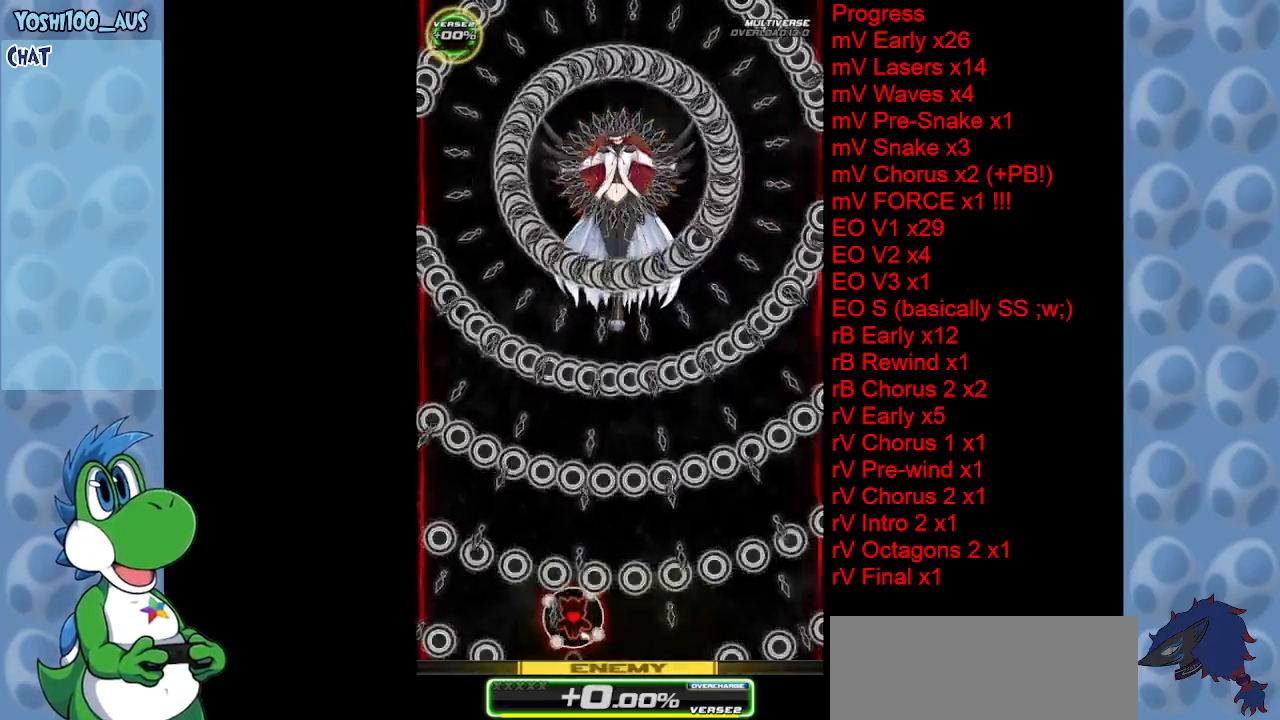
{"keys": [], "events": [[83, "right", "down"], [233, "right", "up"]]}
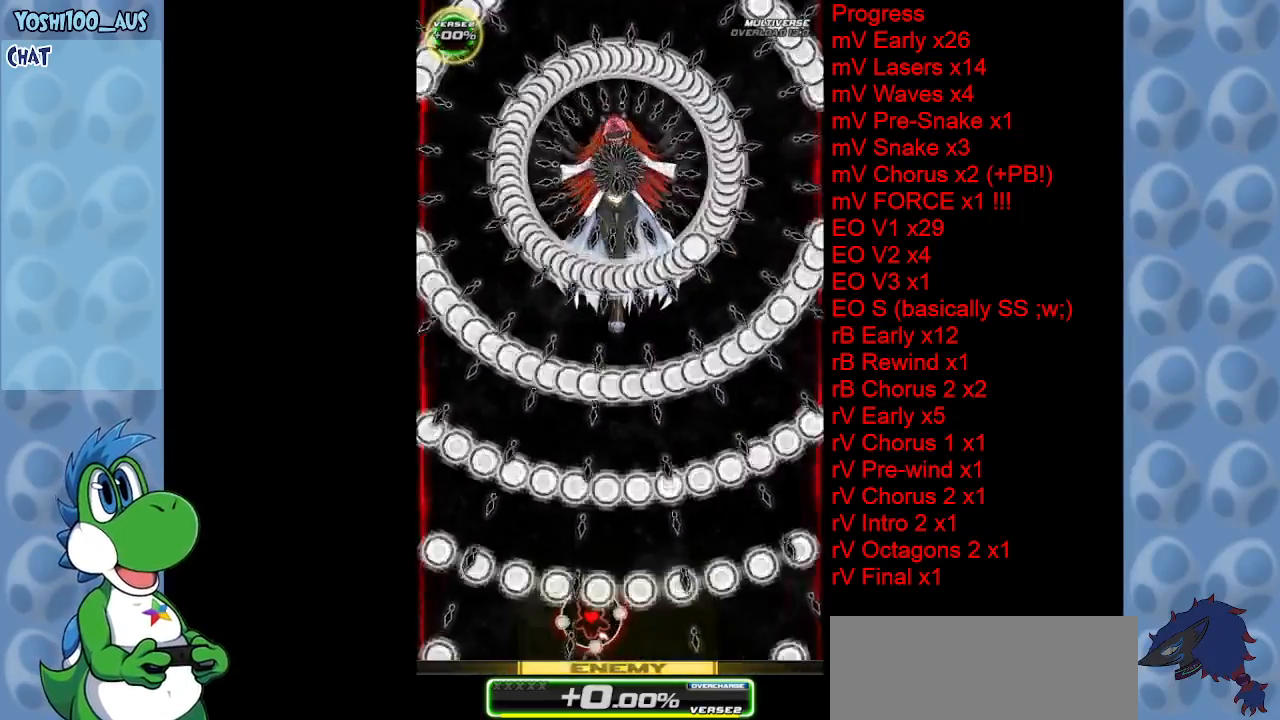
{"keys": [], "events": []}
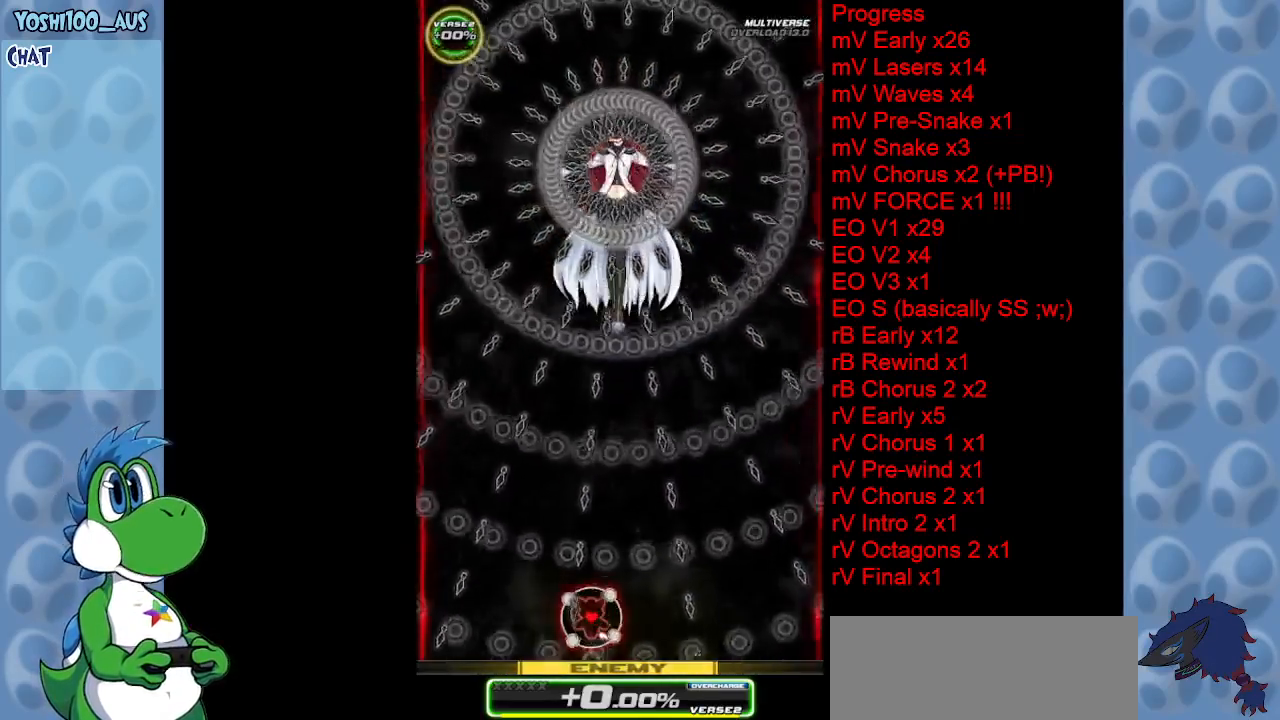
{"keys": [], "events": []}
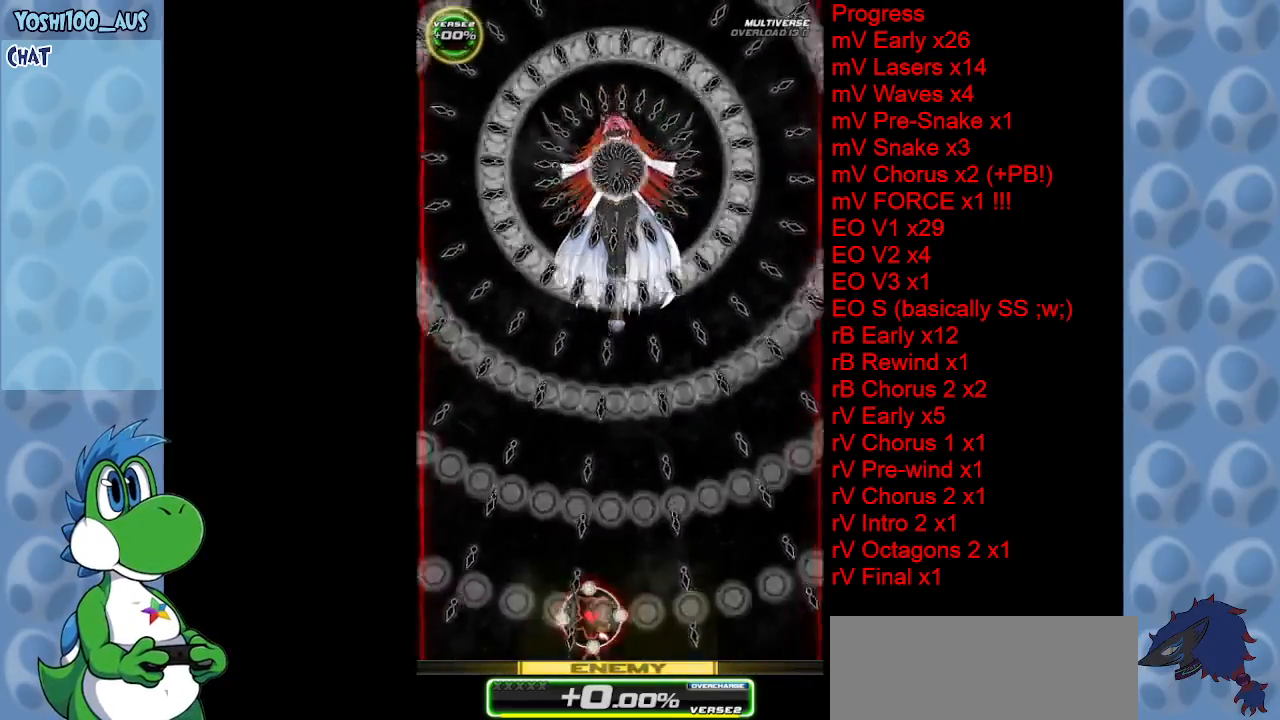
{"keys": [], "events": []}
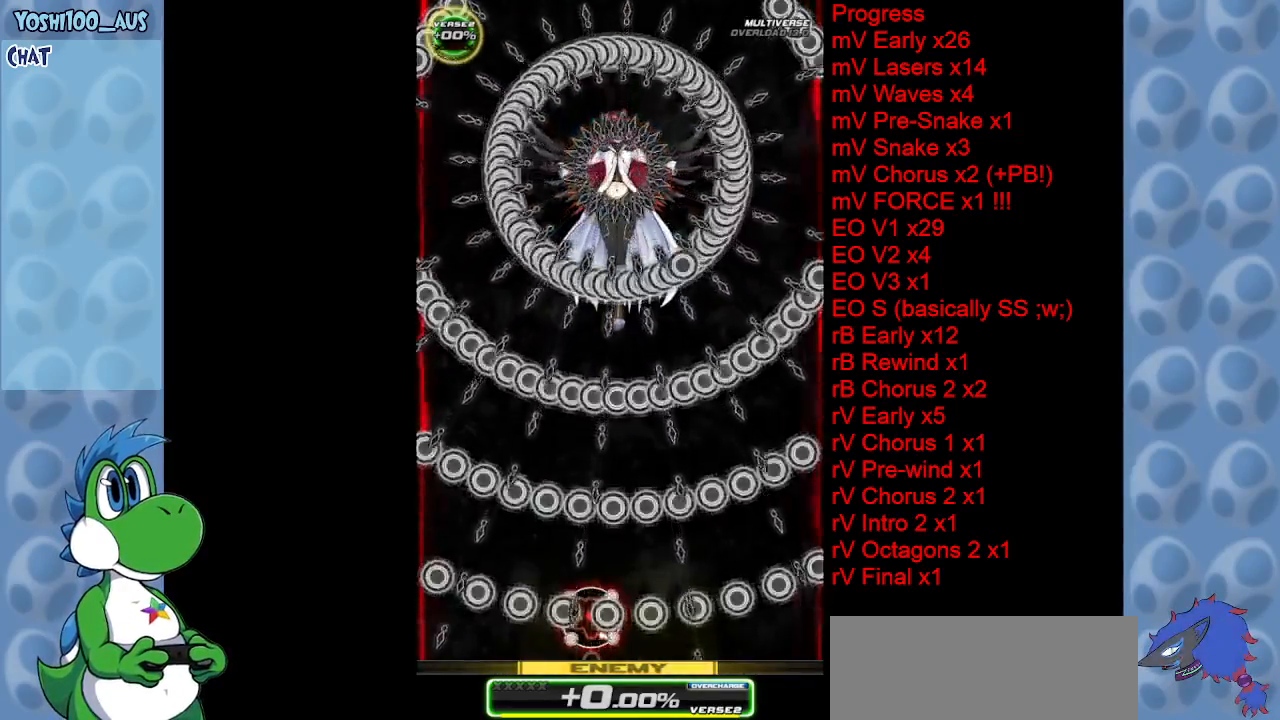
{"keys": [], "events": []}
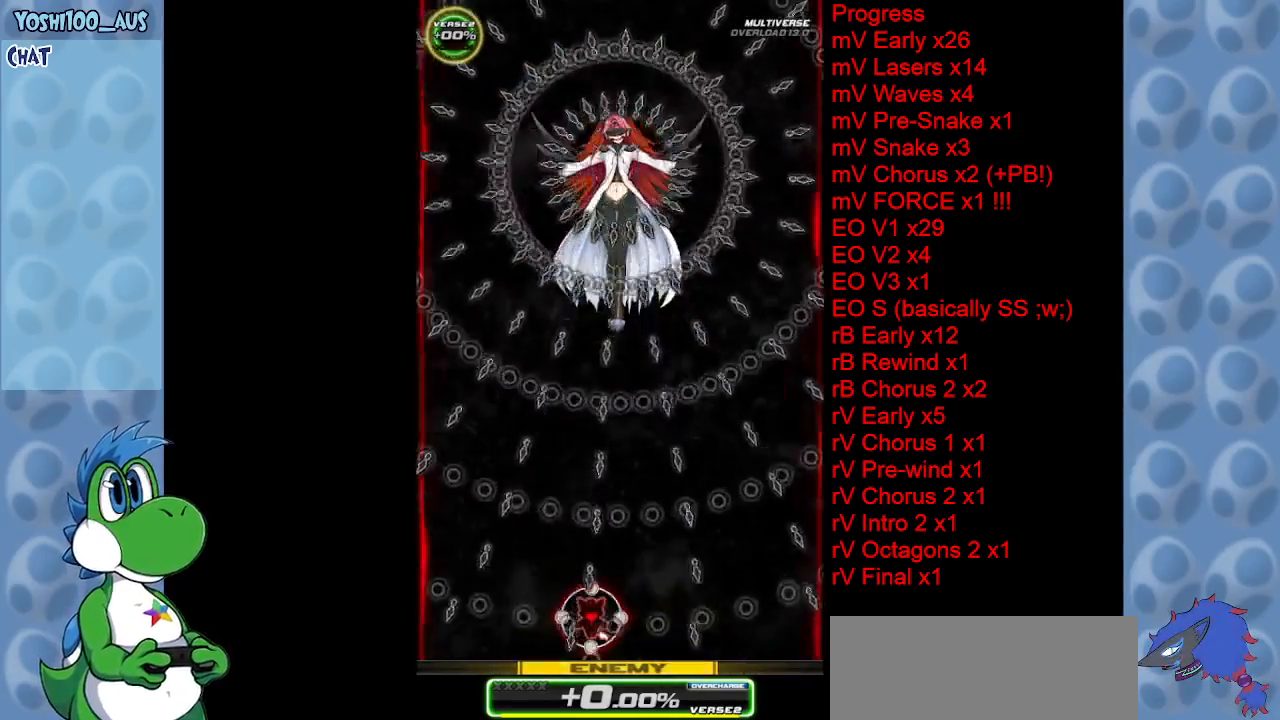
{"keys": [], "events": [[217, "right", "down"], [350, "right", "up"]]}
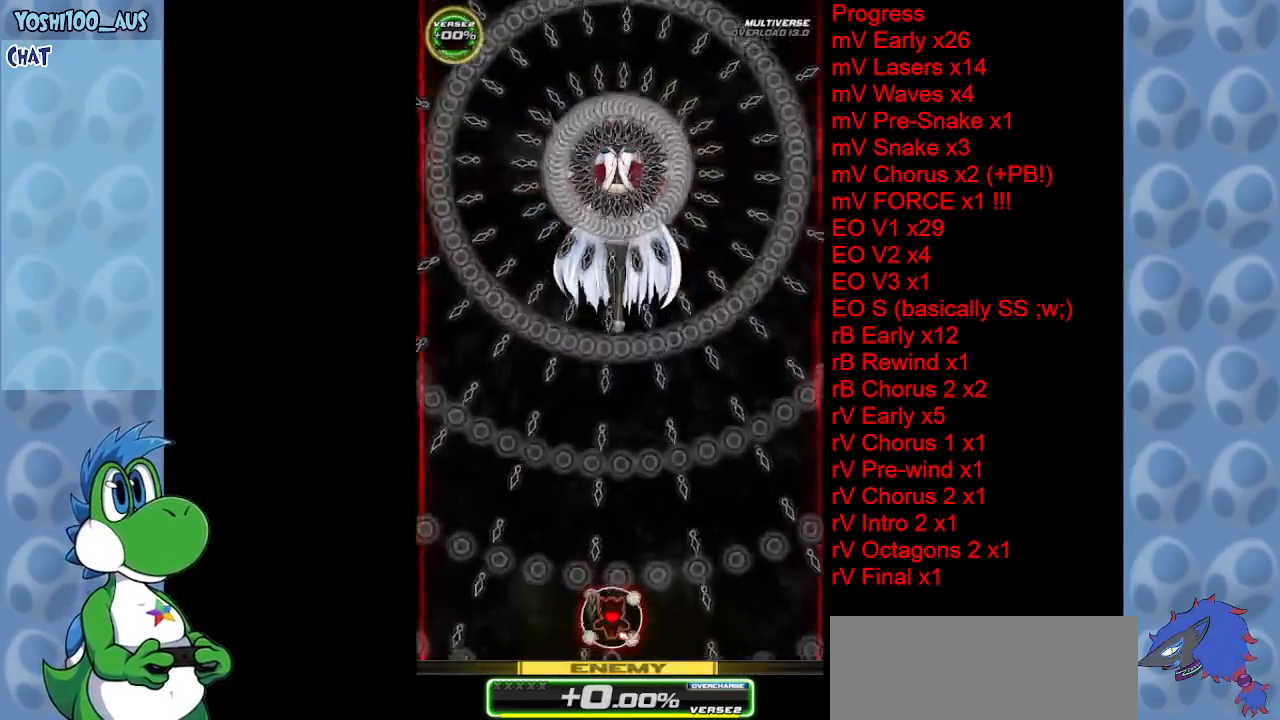
{"keys": [], "events": []}
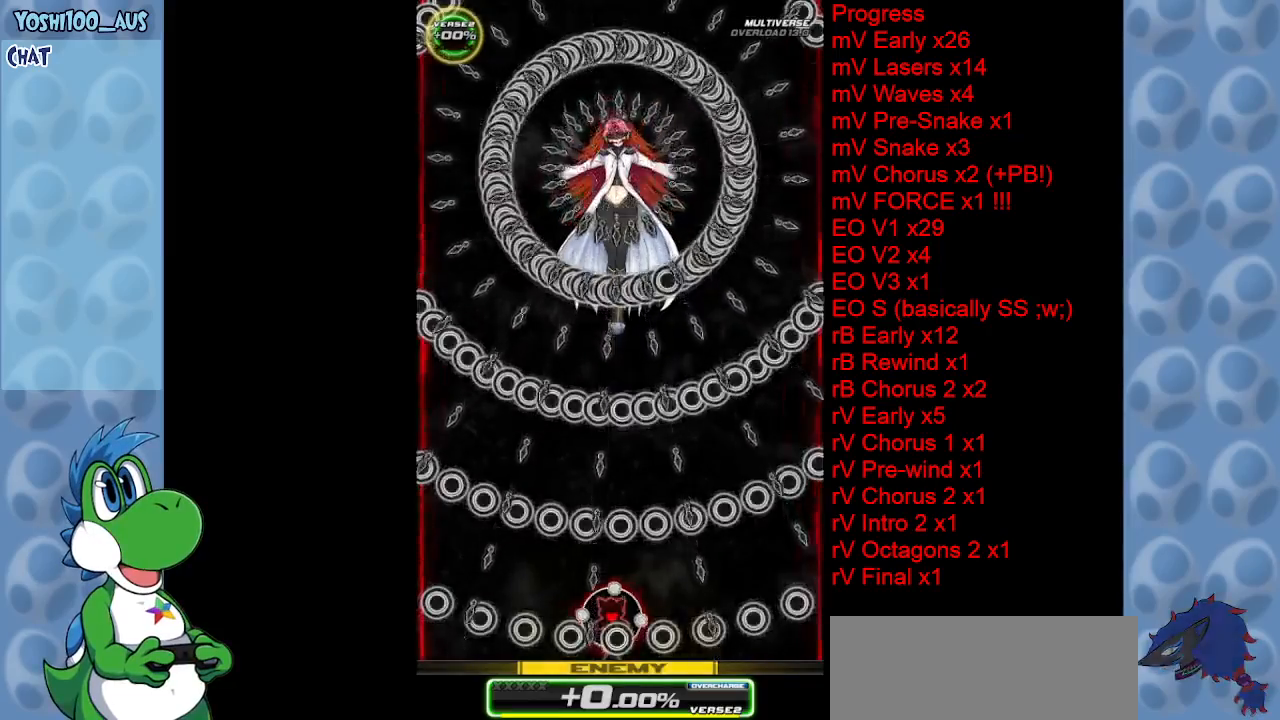
{"keys": [], "events": []}
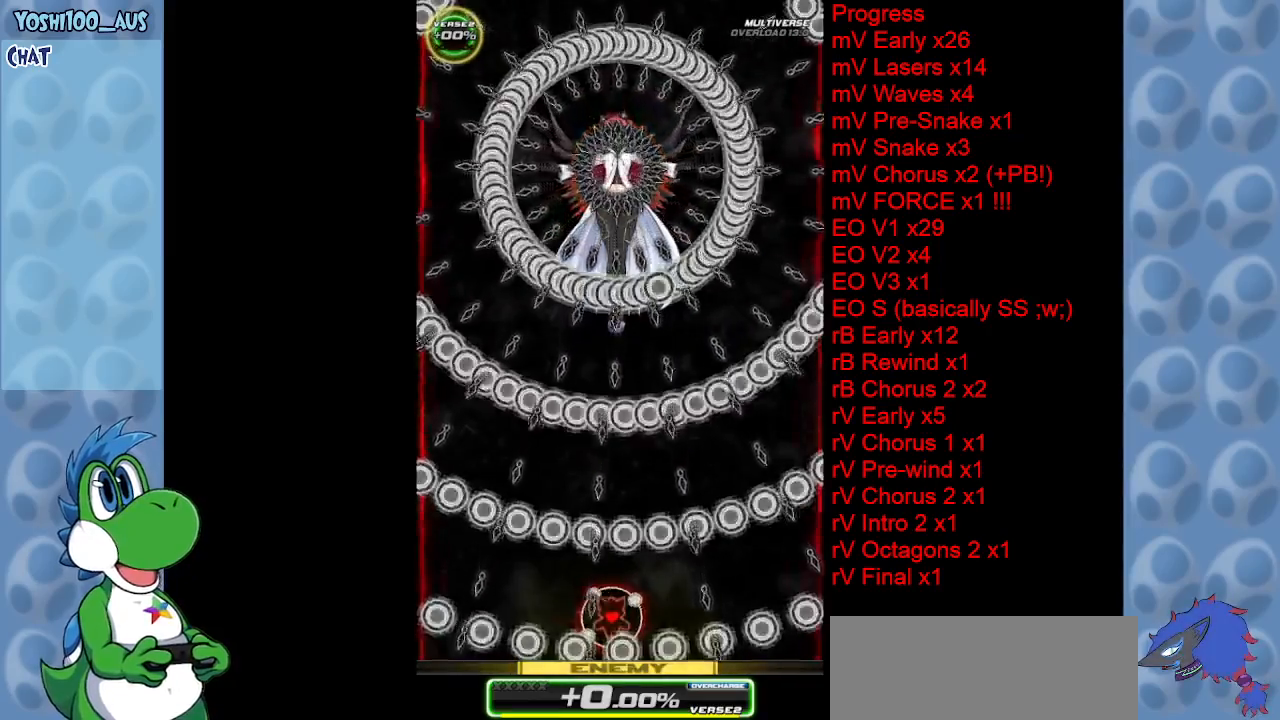
{"keys": [], "events": []}
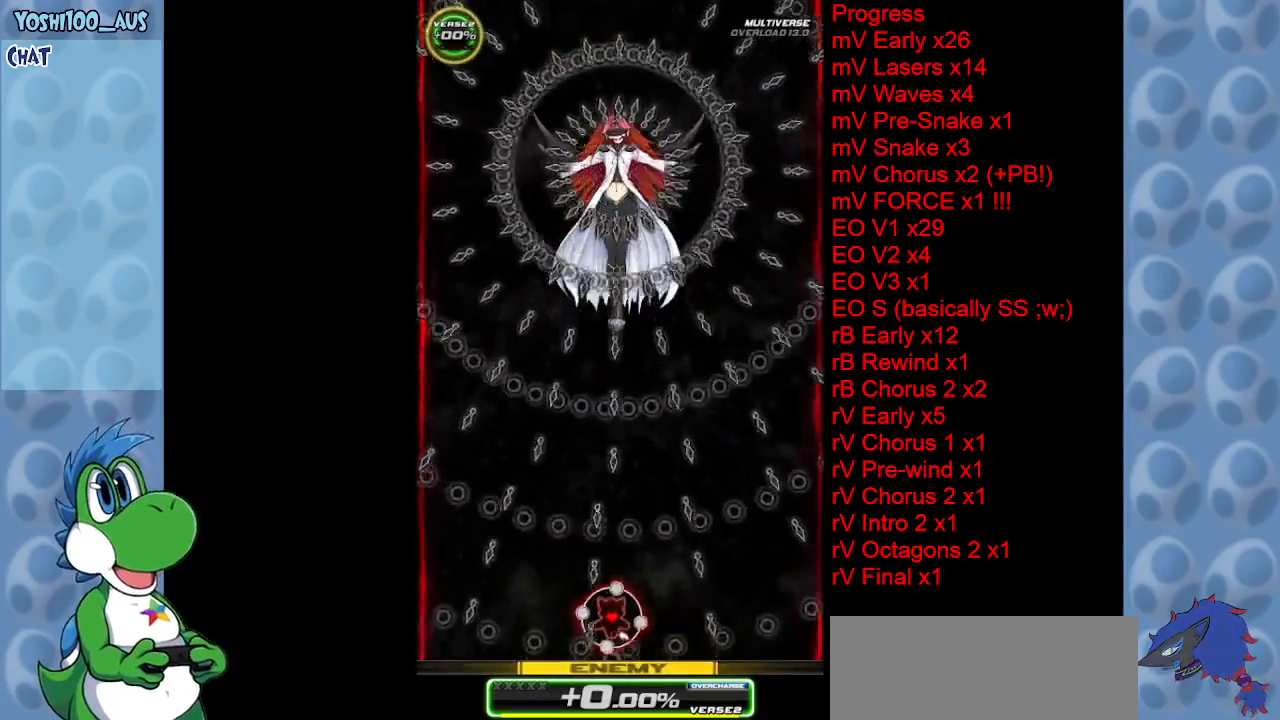
{"keys": [], "events": []}
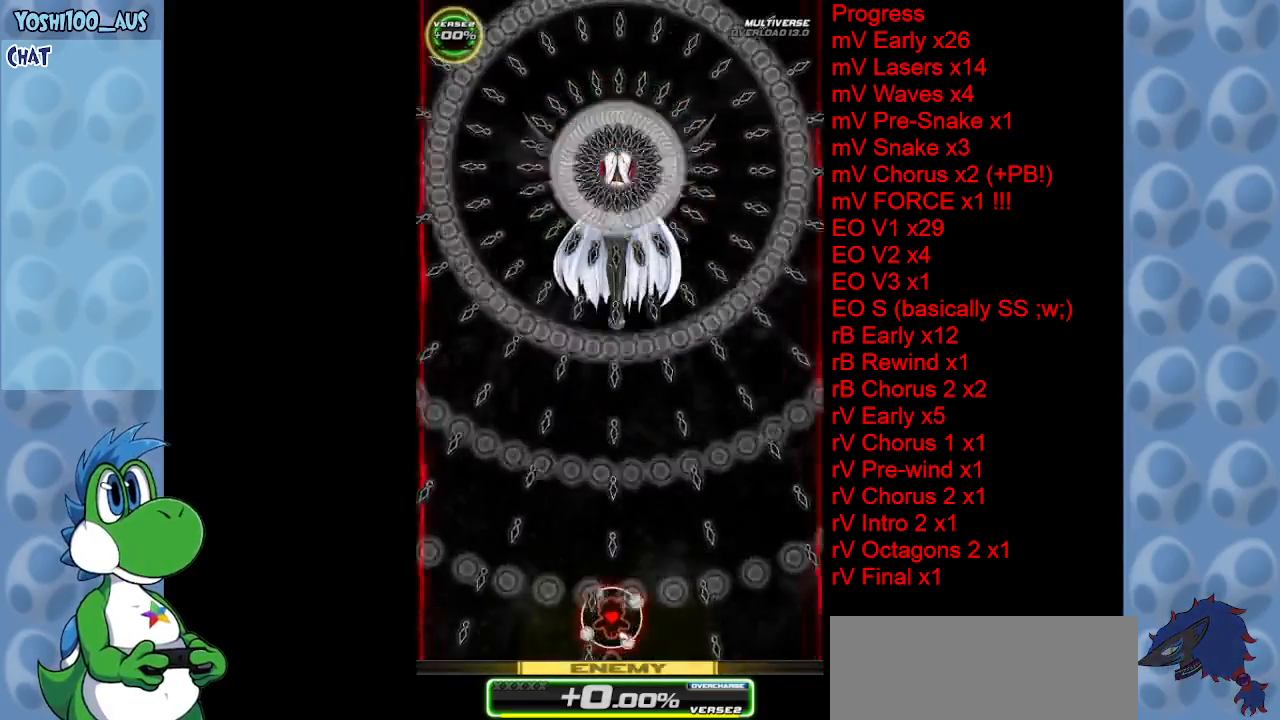
{"keys": ["up"], "events": [[50, "right", "down"], [200, "right", "up"], [300, "up", "down"]]}
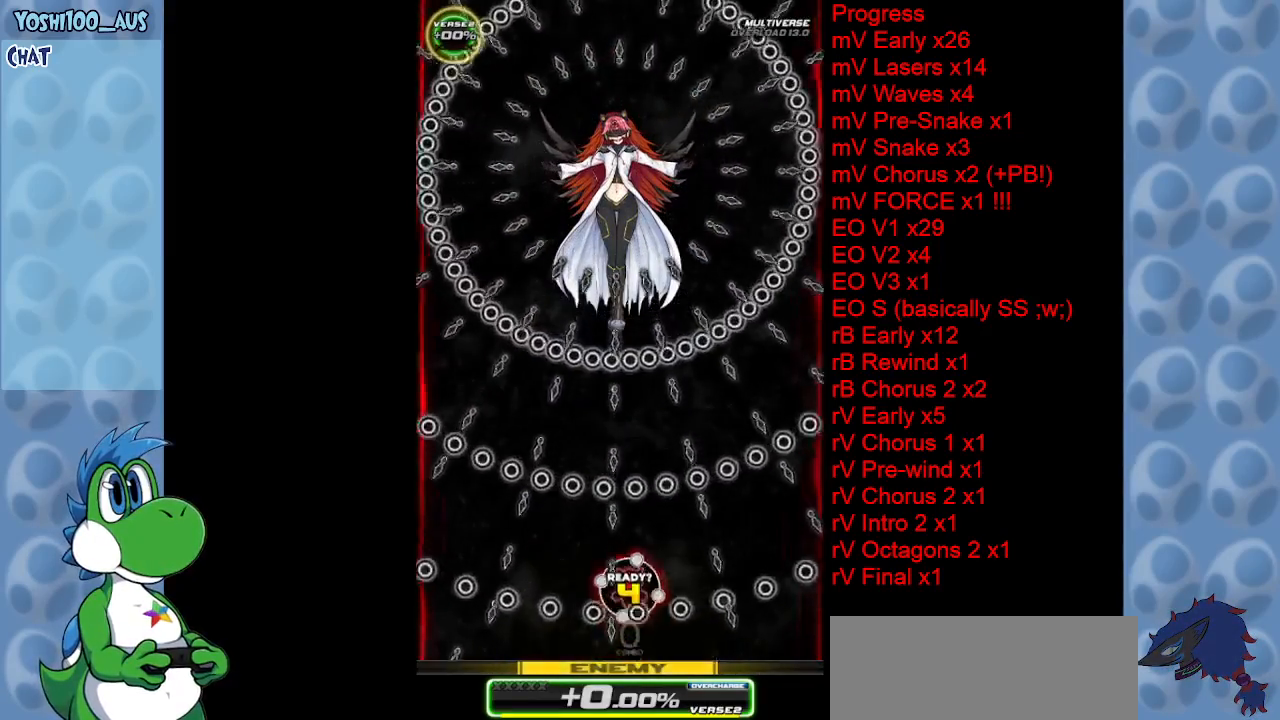
{"keys": ["up"], "events": [[267, "left", "down"], [317, "left", "up"]]}
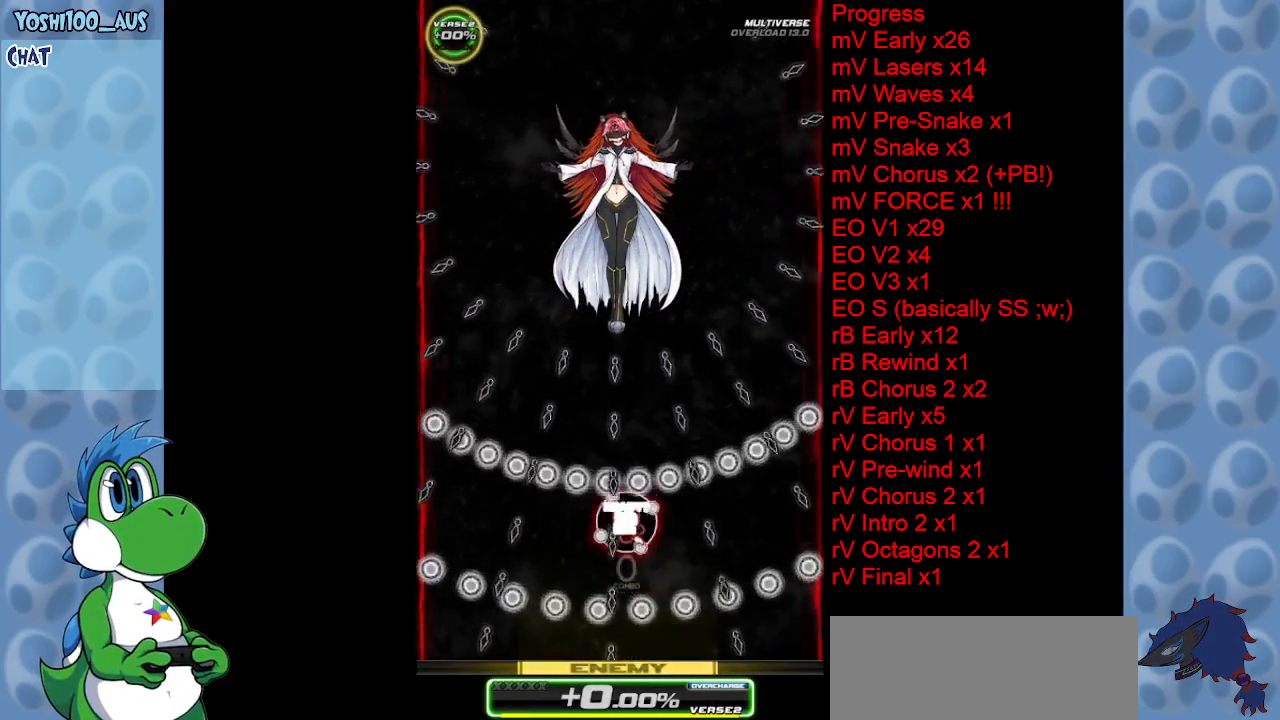
{"keys": ["right", "up"], "events": [[183, "right", "down"]]}
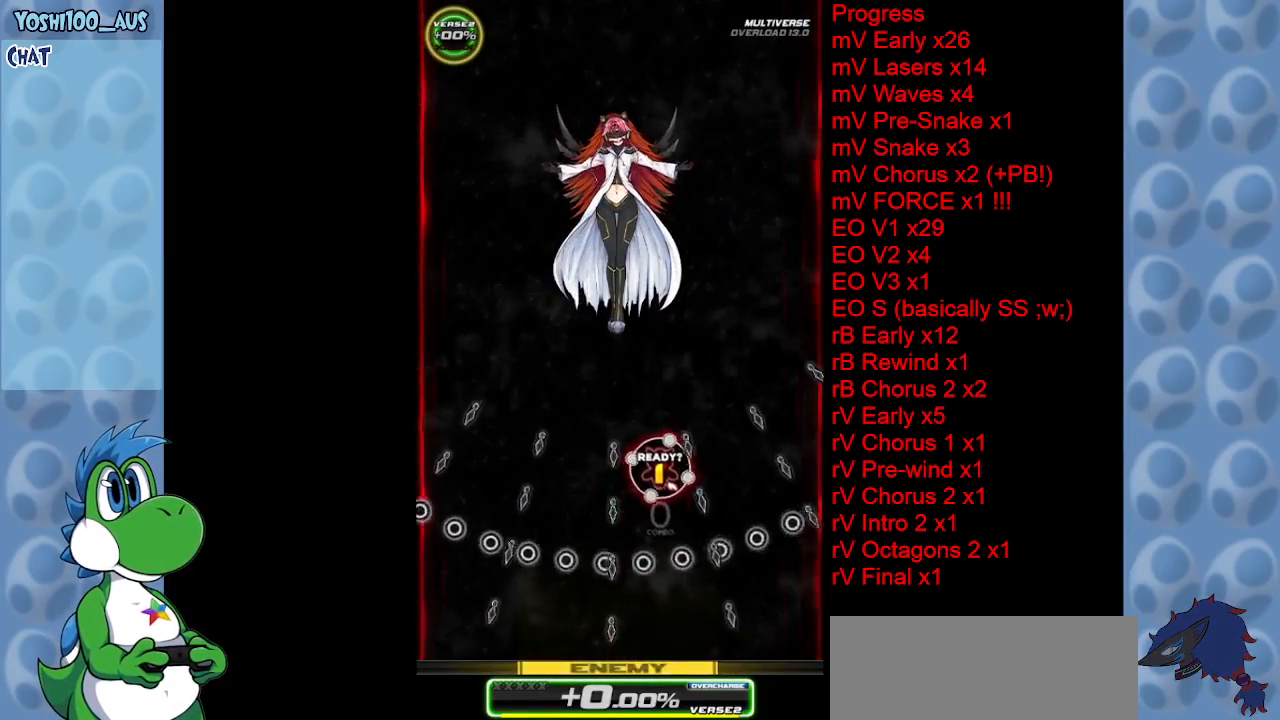
{"keys": ["down", "z"], "events": [[67, "z", "down"], [200, "right", "up"], [250, "up", "up"], [250, "z", "up"], [383, "down", "down"], [433, "z", "down"]]}
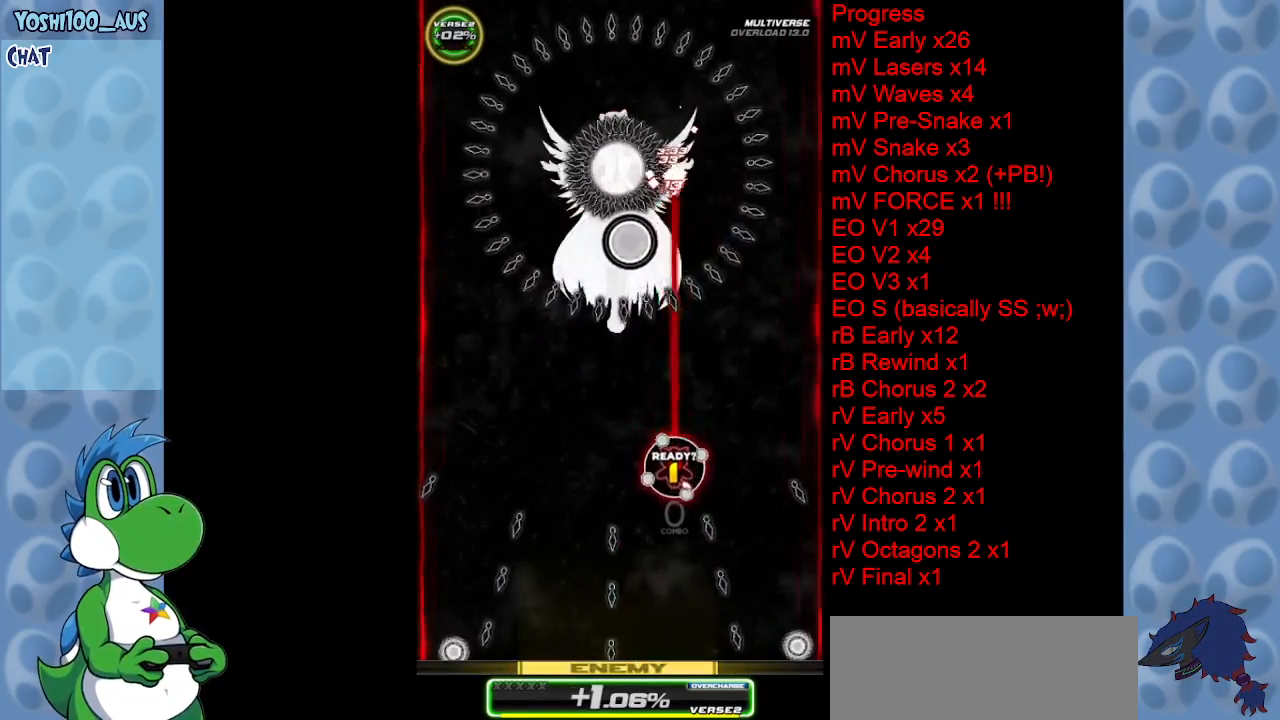
{"keys": ["down"], "events": [[67, "z", "up"], [217, "z", "down"], [400, "z", "up"]]}
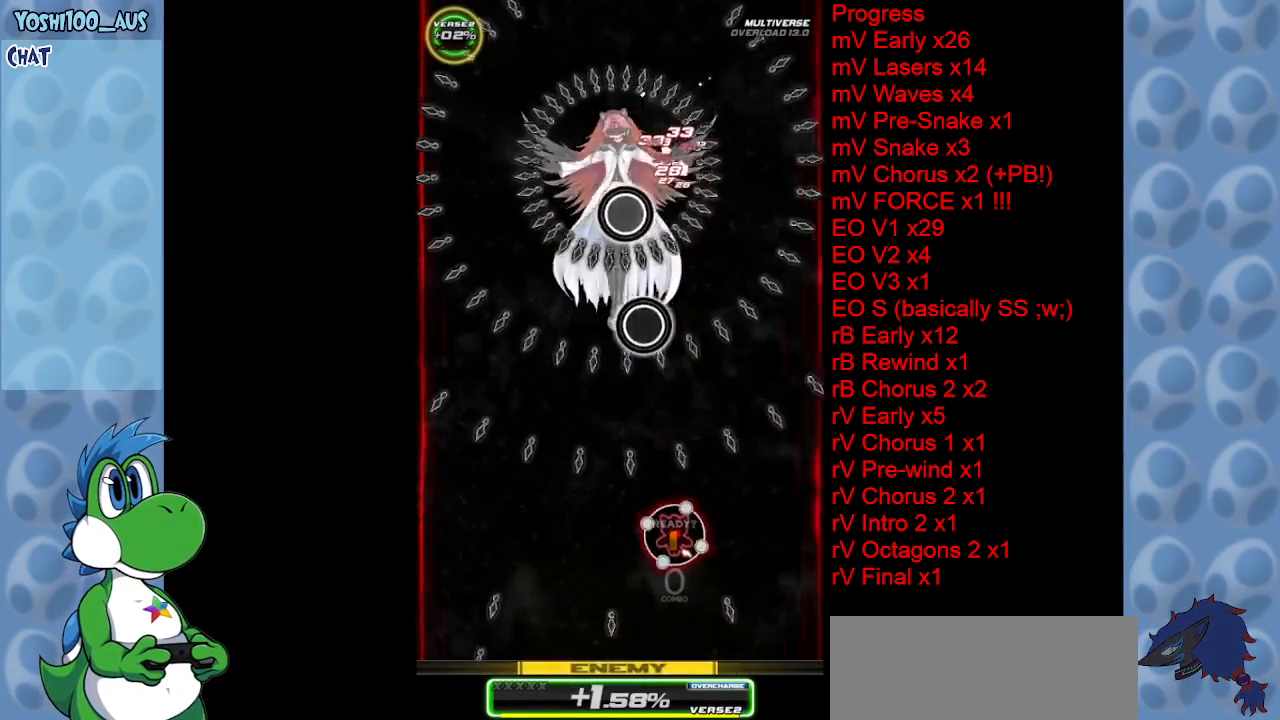
{"keys": ["down", "z"], "events": [[100, "z", "down"], [233, "z", "up"], [433, "z", "down"]]}
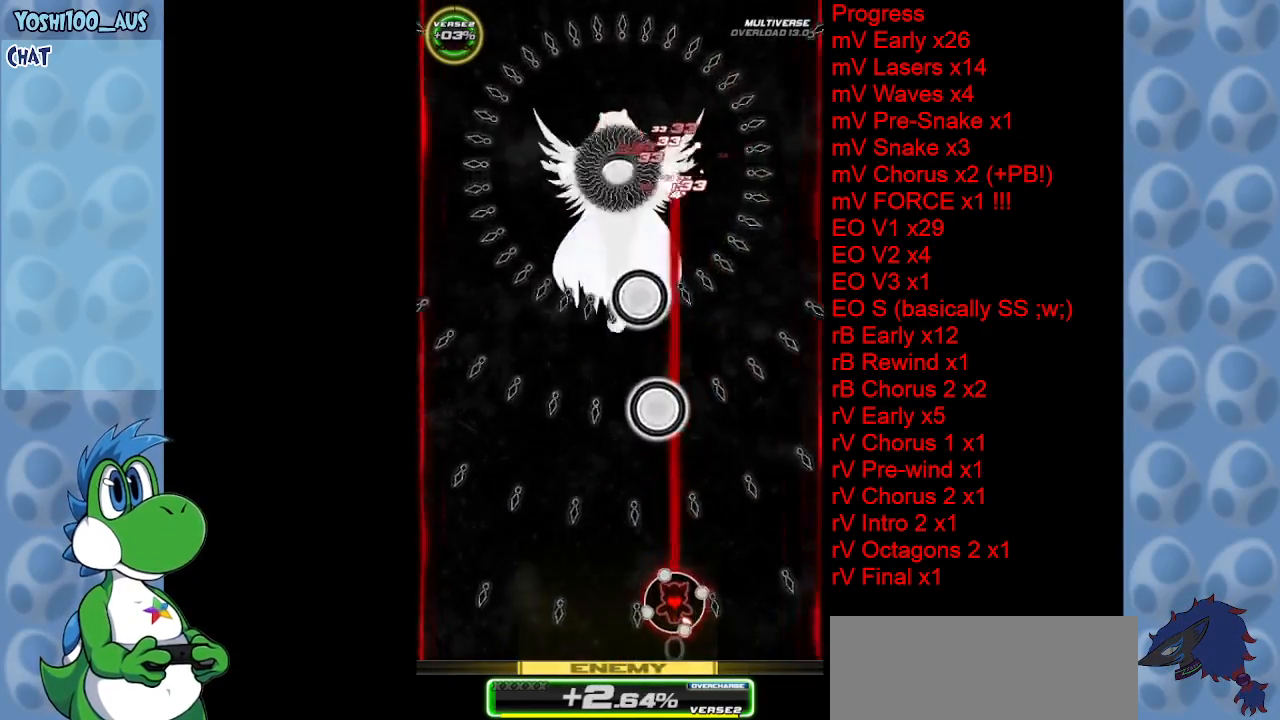
{"keys": [], "events": [[50, "z", "up"], [150, "down", "up"], [250, "z", "down"], [433, "z", "up"]]}
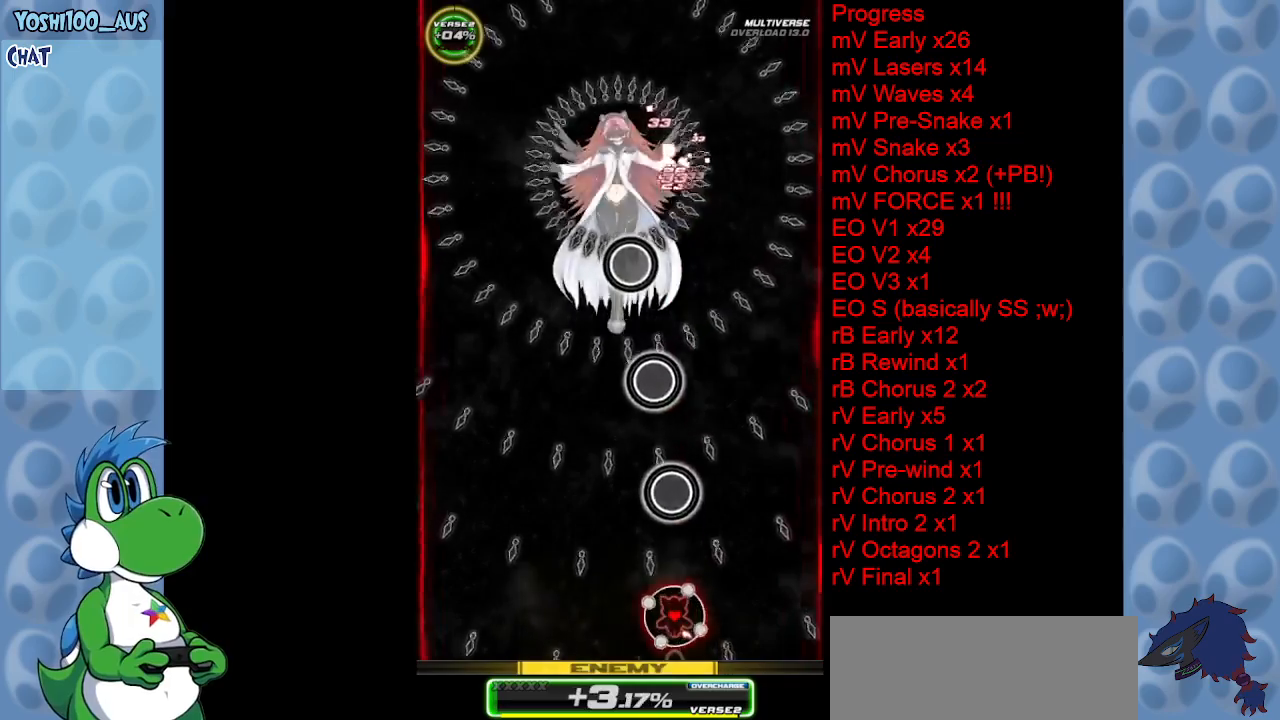
{"keys": ["left", "z"], "events": [[117, "z", "down"], [267, "left", "down"], [267, "z", "up"], [450, "z", "down"]]}
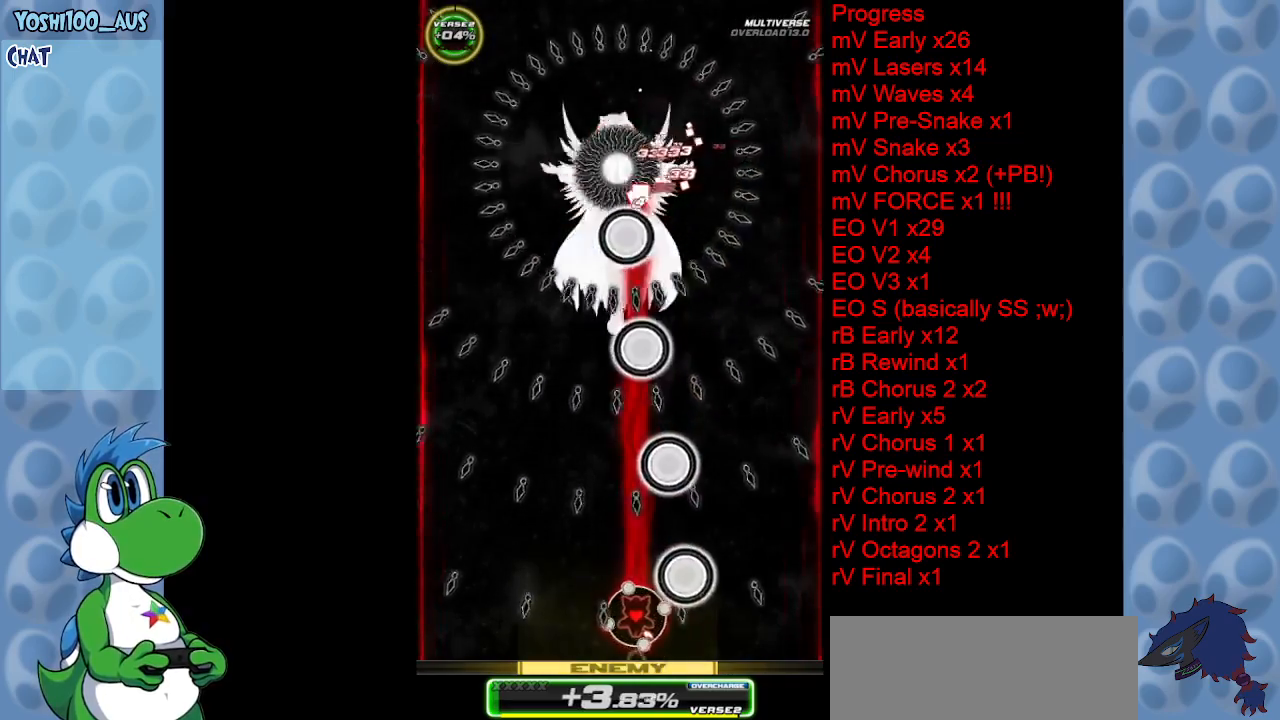
{"keys": ["up"], "events": [[133, "up", "down"], [133, "z", "up"], [283, "z", "down"], [317, "left", "up"], [467, "z", "up"]]}
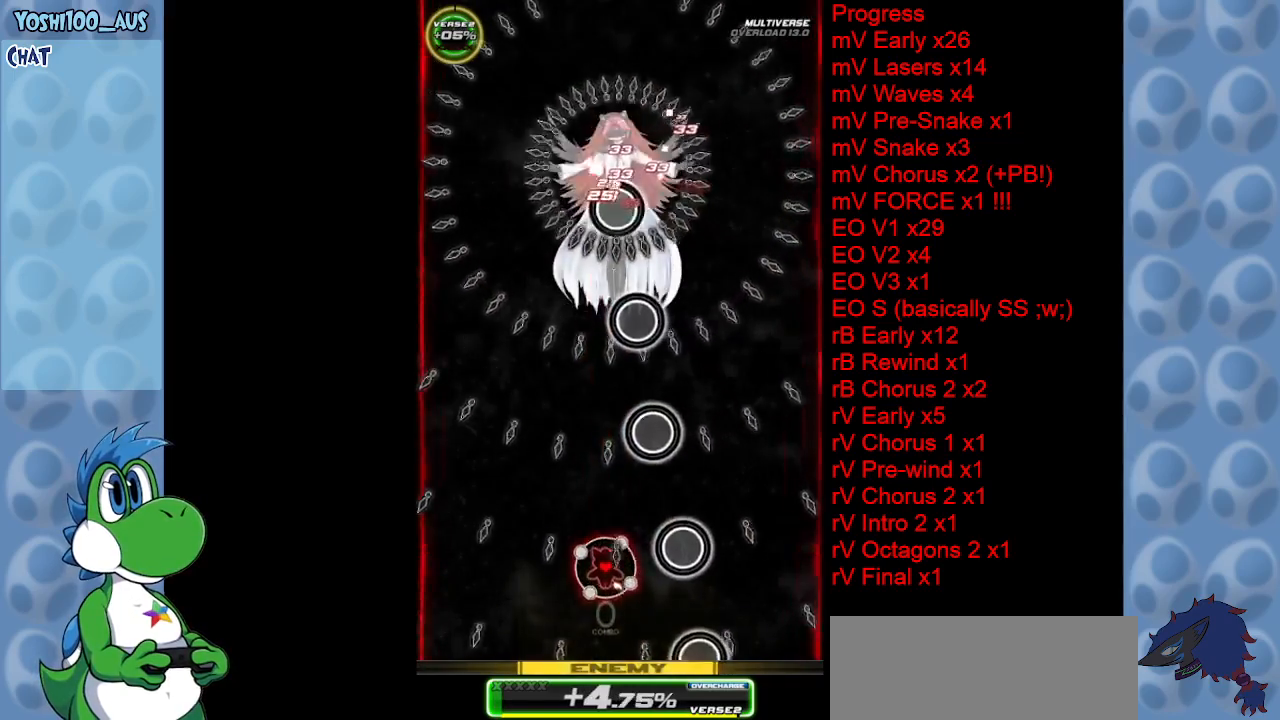
{"keys": ["up", "z"], "events": [[117, "left", "down"], [117, "z", "down"], [300, "left", "up"], [300, "z", "up"], [450, "z", "down"]]}
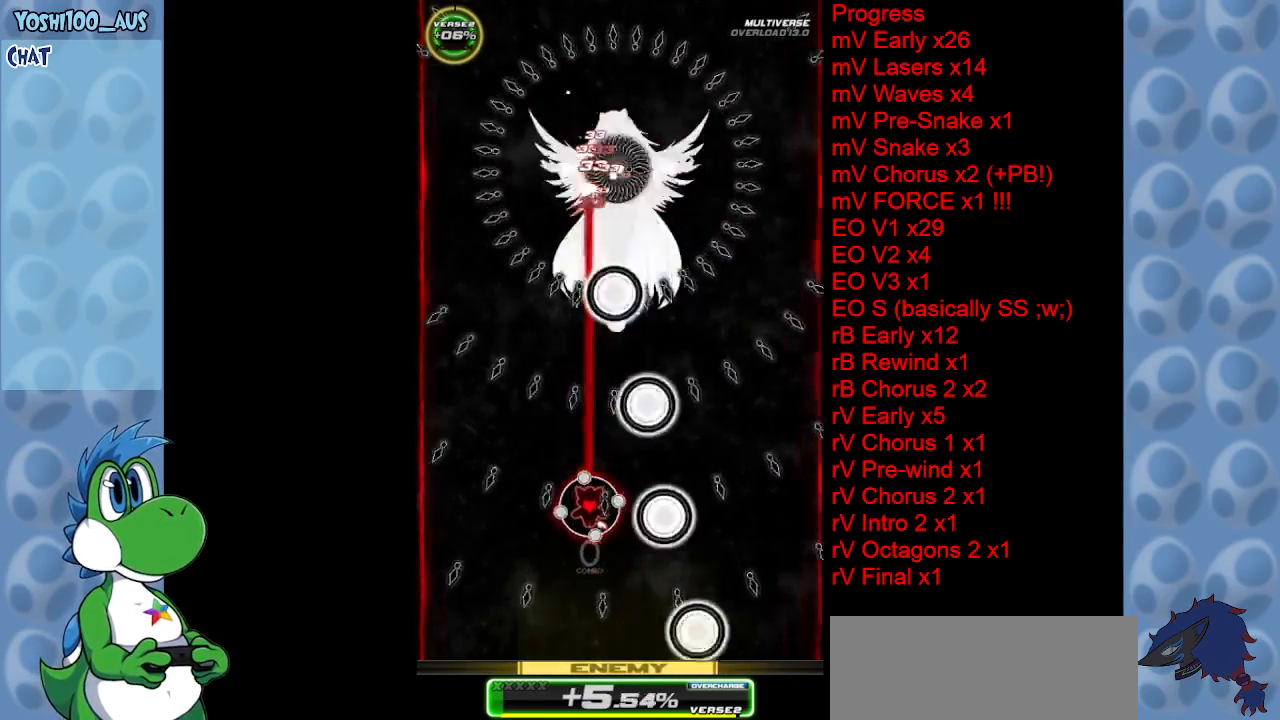
{"keys": ["down", "left"], "events": [[67, "z", "up"], [217, "left", "down"], [267, "up", "up"], [267, "z", "down"], [450, "z", "up"], [500, "down", "down"]]}
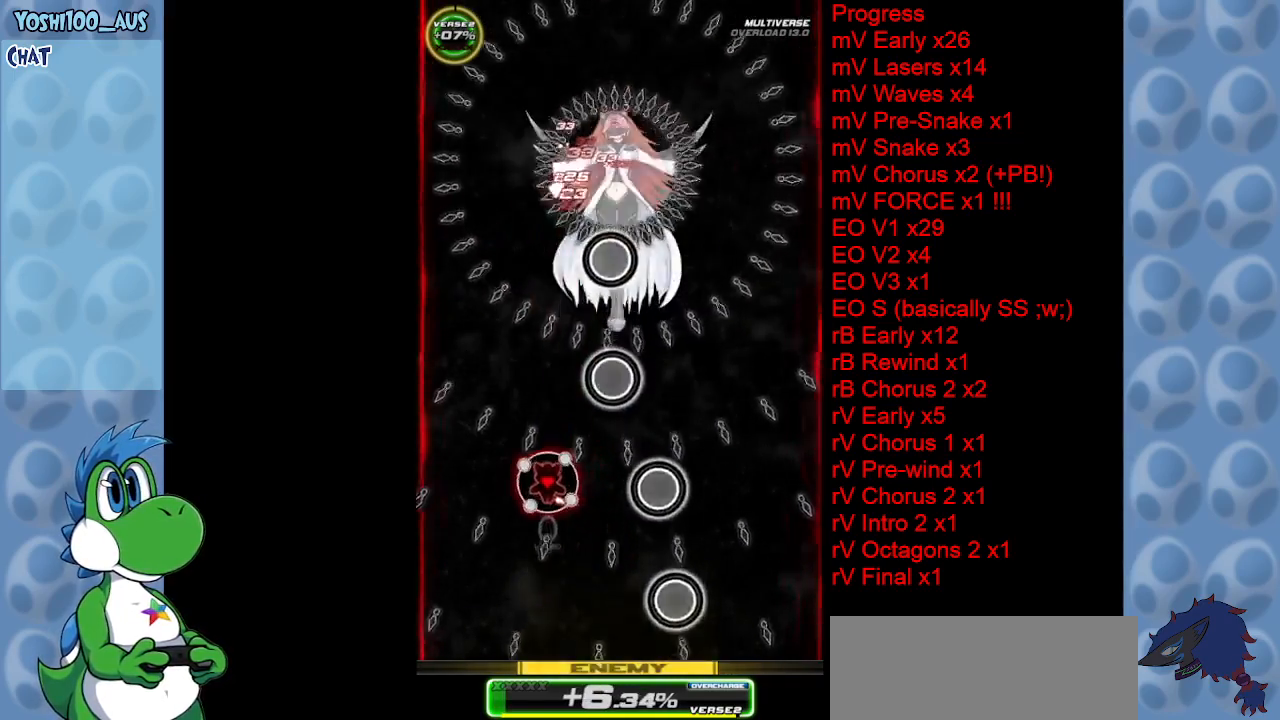
{"keys": ["right", "z"], "events": [[133, "z", "down"], [233, "left", "up"], [283, "z", "up"], [317, "right", "down"], [417, "down", "up"], [467, "z", "down"]]}
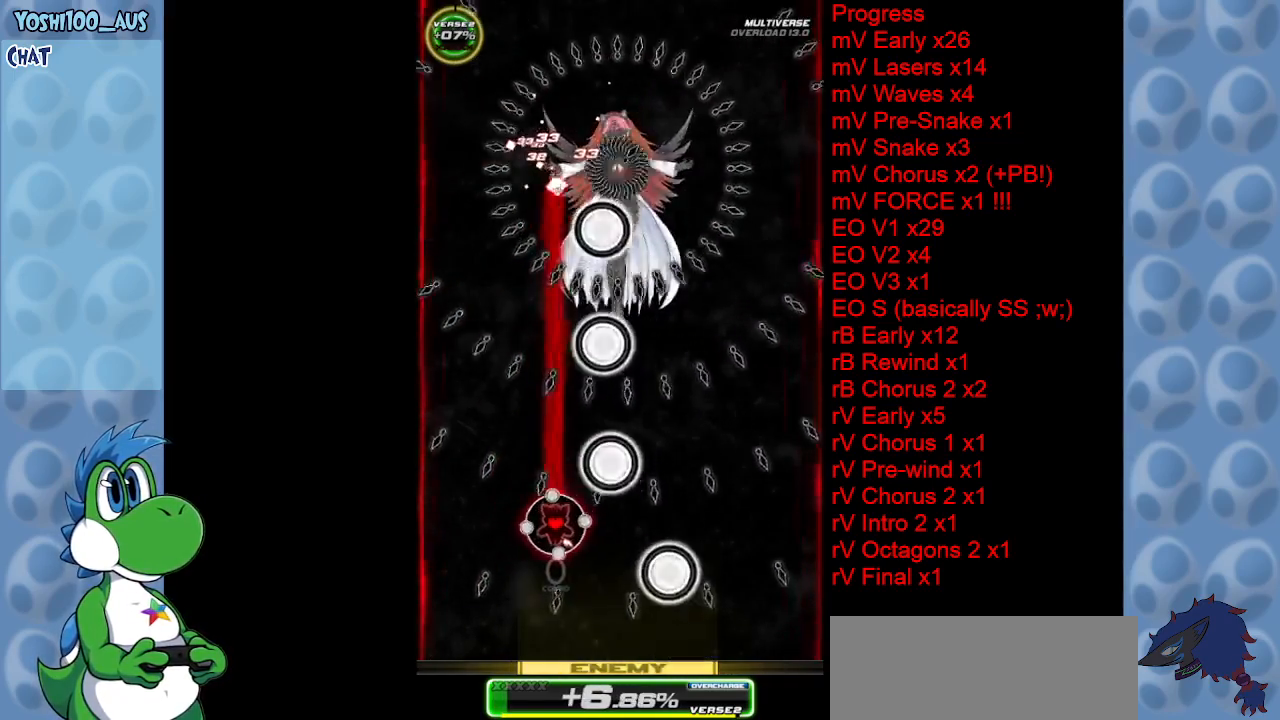
{"keys": [], "events": [[67, "right", "up"], [100, "up", "down"], [150, "left", "down"], [150, "z", "up"], [300, "z", "down"], [383, "left", "up"], [383, "up", "up"], [483, "z", "up"]]}
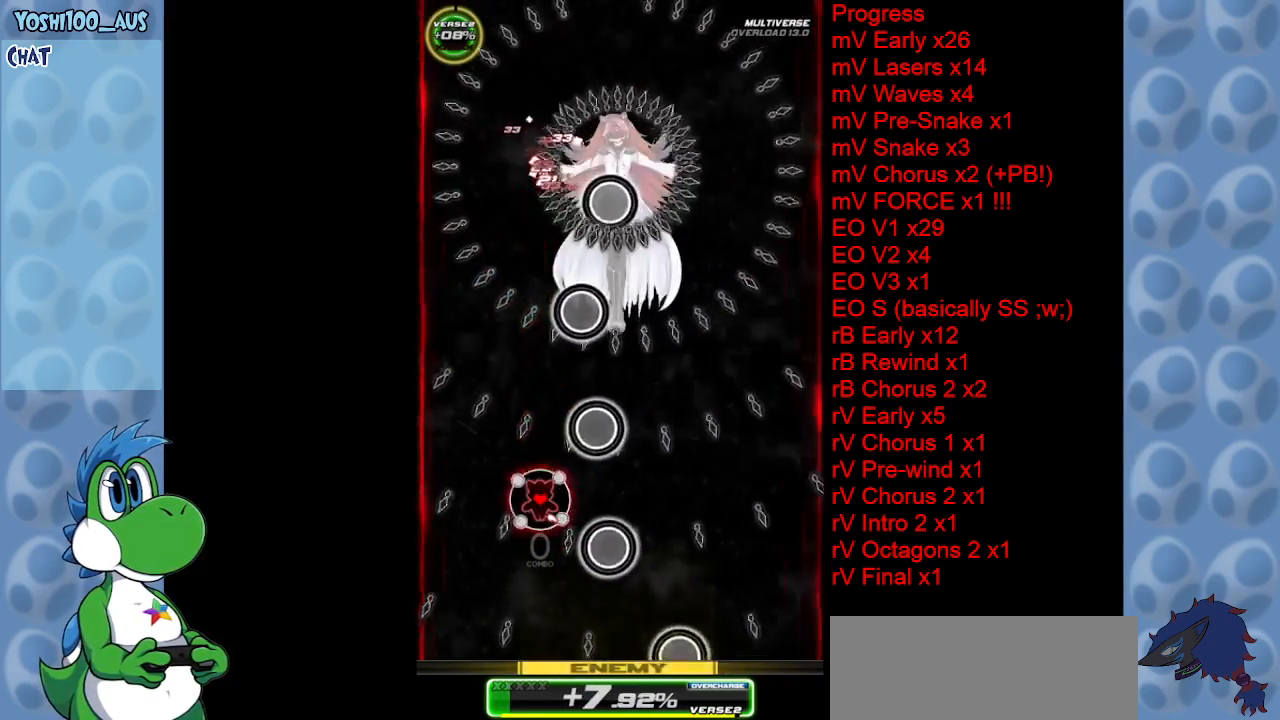
{"keys": ["z"], "events": [[167, "z", "down"], [317, "z", "up"], [467, "left", "down"], [500, "left", "up"], [500, "z", "down"]]}
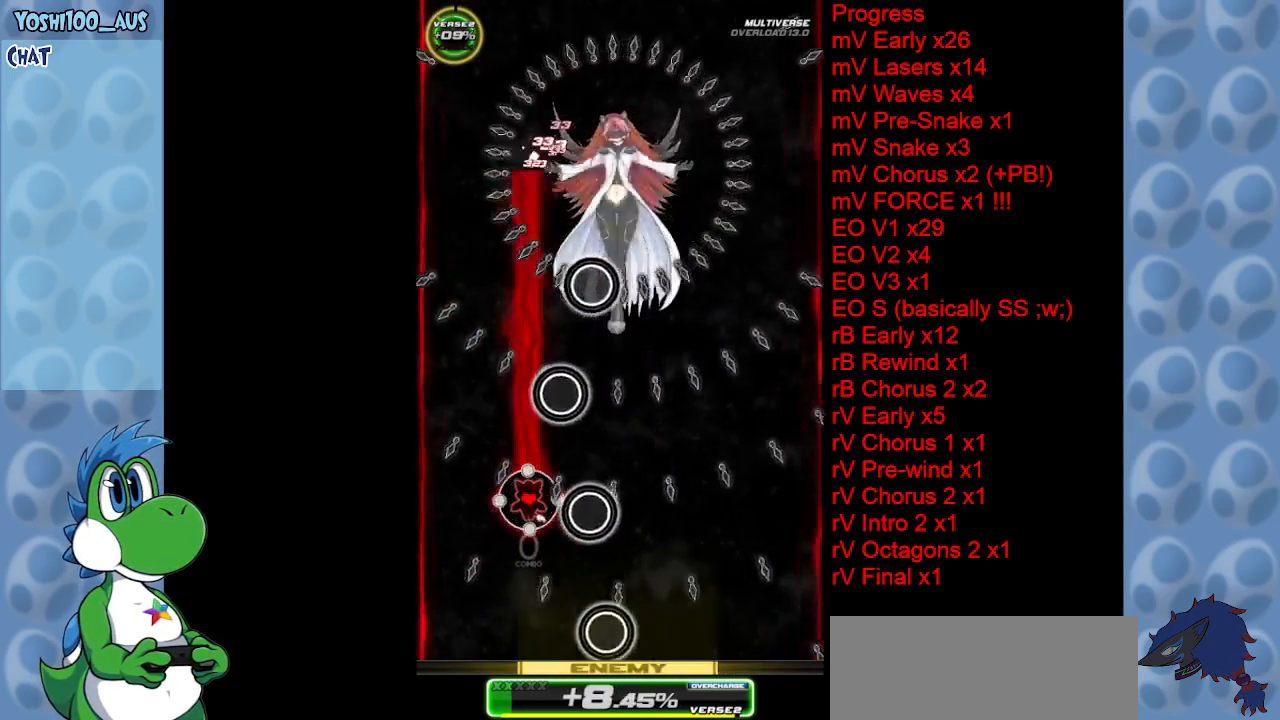
{"keys": ["down", "z"], "events": [[83, "right", "down"], [133, "z", "up"], [183, "right", "up"], [283, "down", "down"], [333, "z", "down"]]}
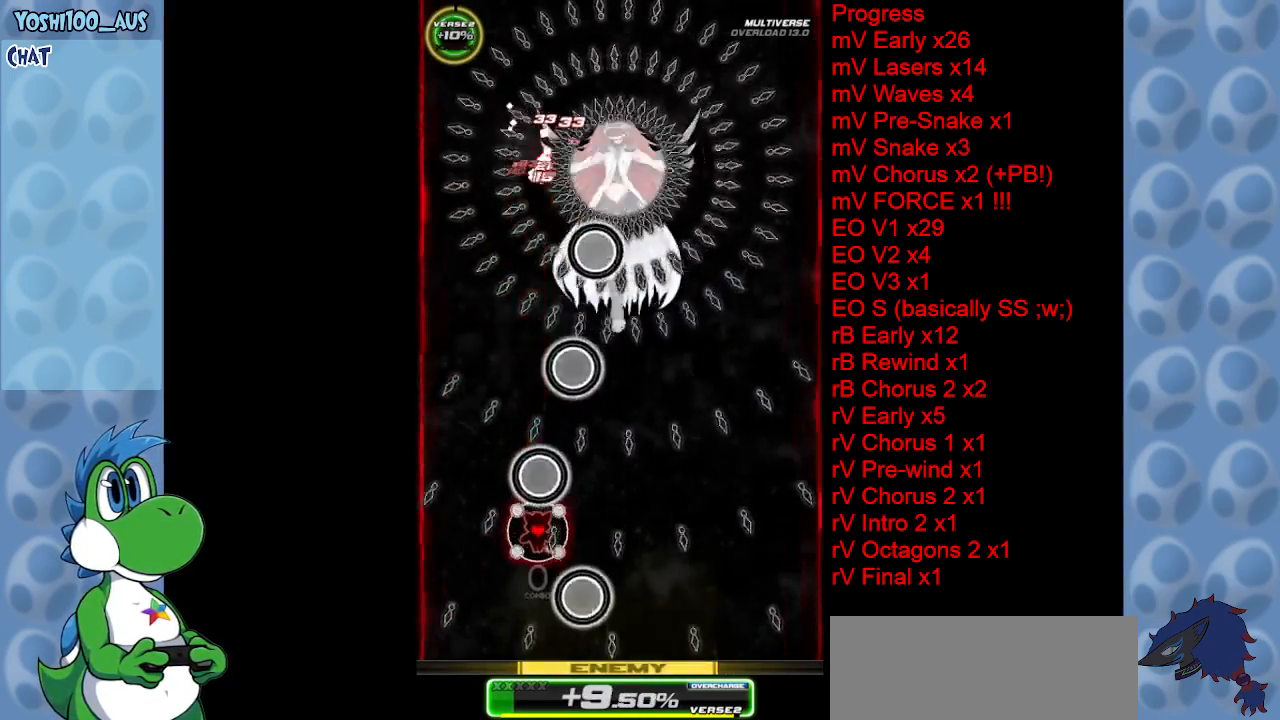
{"keys": ["down"], "events": [[17, "z", "up"], [117, "right", "down"], [150, "z", "down"], [200, "right", "up"], [333, "z", "up"]]}